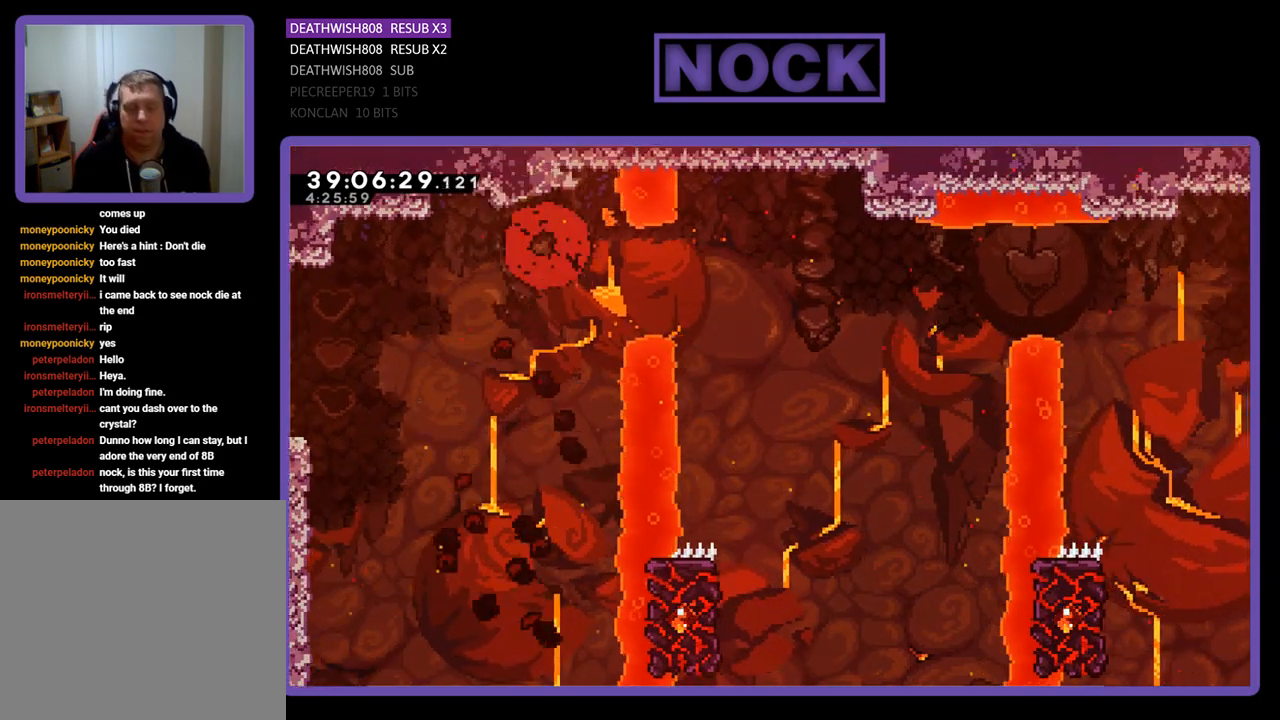
Gameplay with a controller (PlayStation layout); each line is a JSON object with the inputs held at the frame after it. "events" lists button and stick changes between this image and that frame as [ms after this image, input, new state], when the widget could be followed in between. Not read: left_stick right_stick.
{"buttons": [], "events": []}
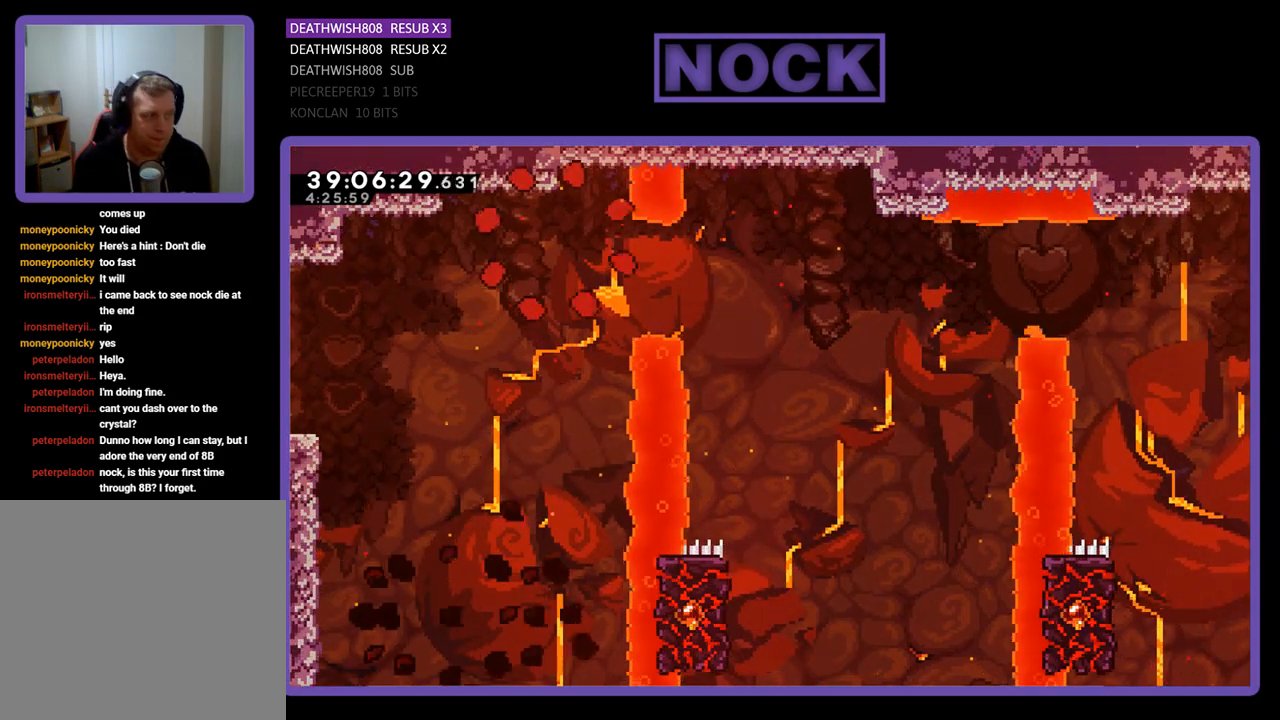
{"buttons": ["R2"], "events": [[300, "R2", "down"]]}
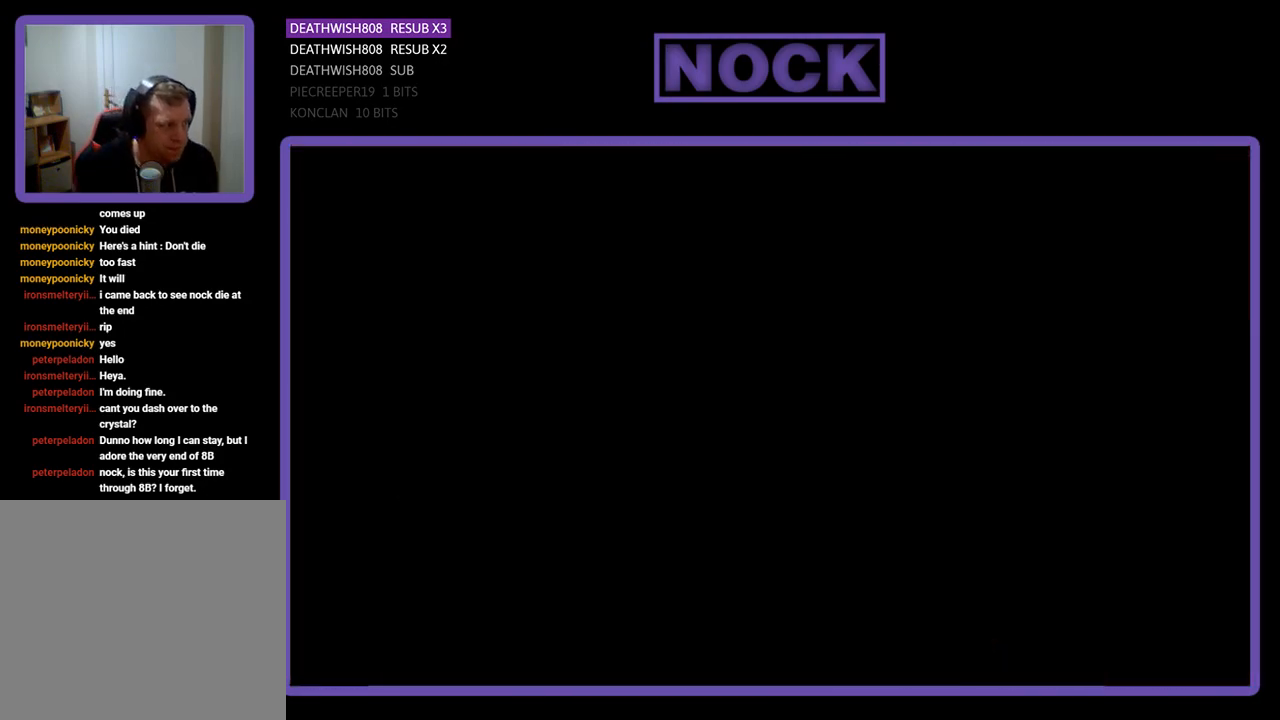
{"buttons": ["R2", "DPAD_RIGHT"], "events": [[267, "DPAD_RIGHT", "down"]]}
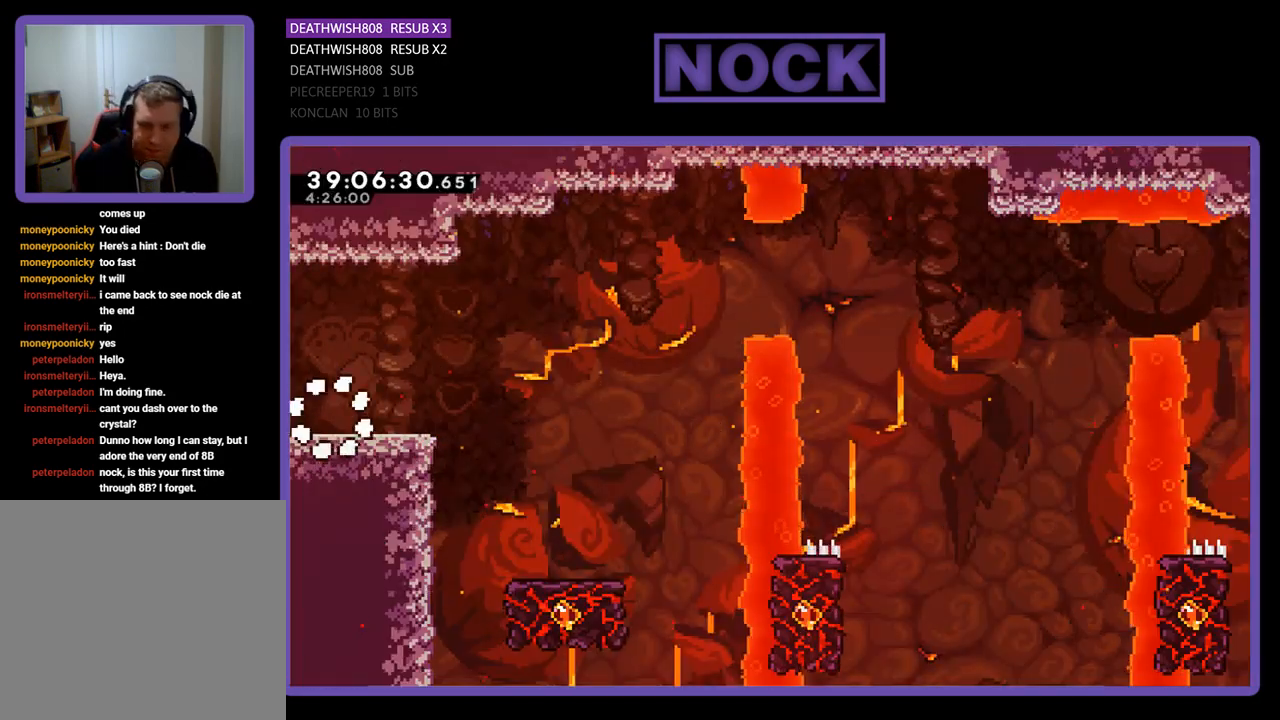
{"buttons": ["R2", "DPAD_RIGHT"], "events": []}
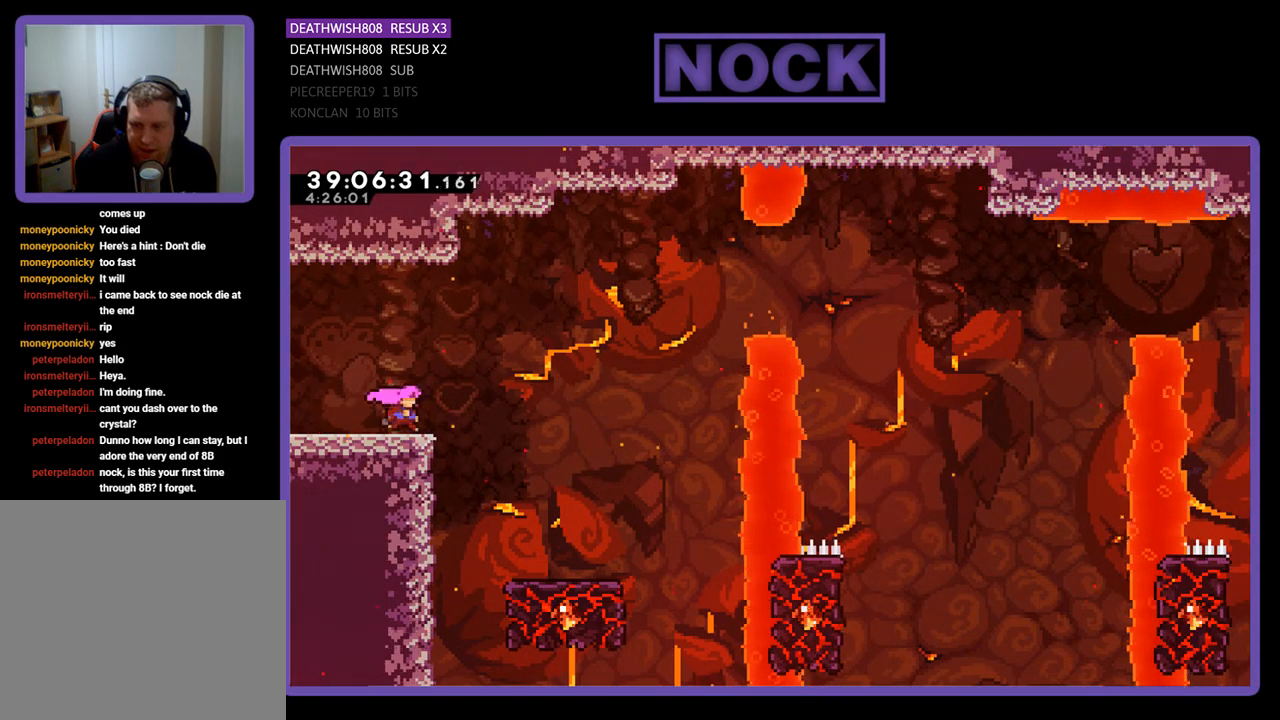
{"buttons": ["CROSS", "R2", "DPAD_RIGHT"], "events": [[33, "CROSS", "down"]]}
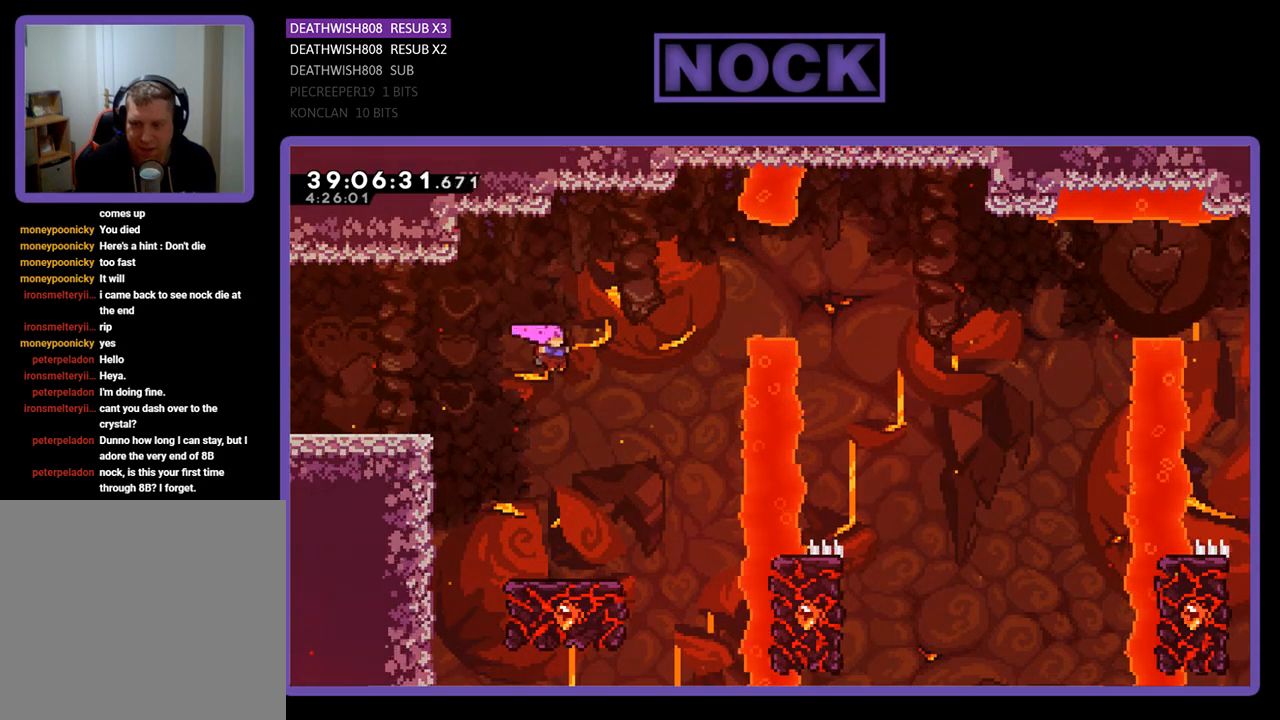
{"buttons": ["R2"], "events": [[67, "CROSS", "up"], [167, "DPAD_RIGHT", "up"]]}
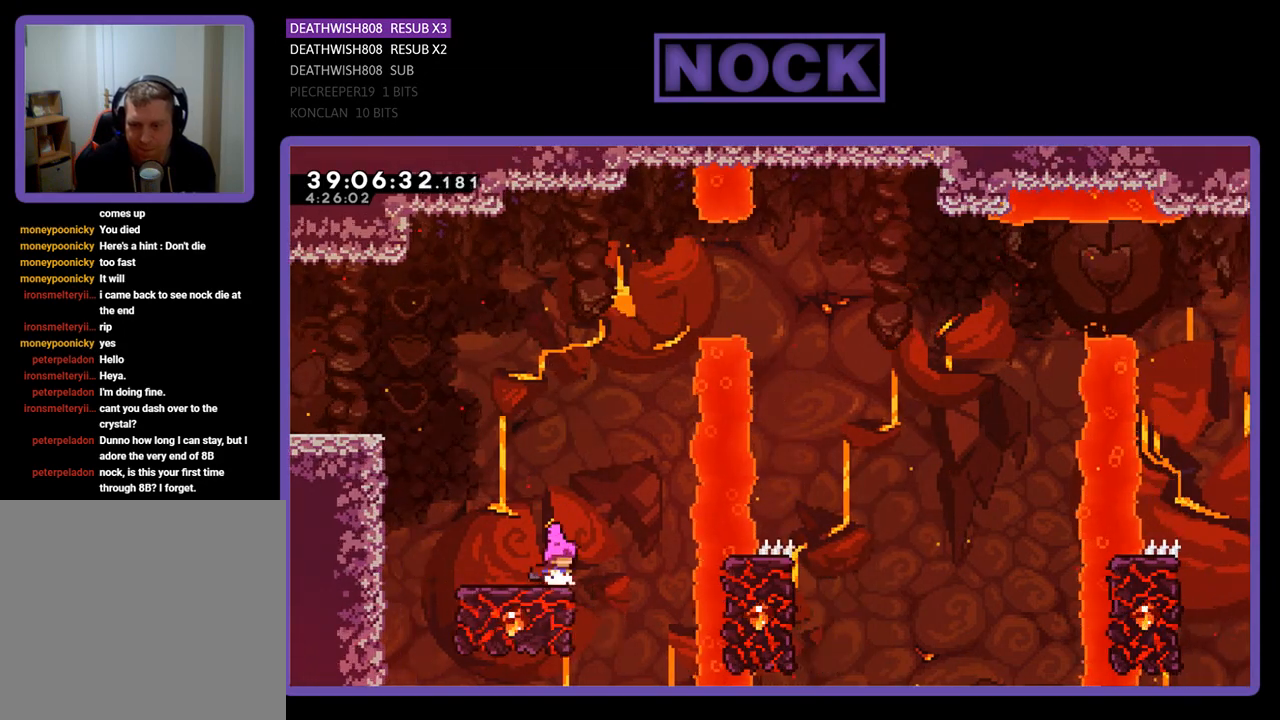
{"buttons": ["CROSS", "R2", "DPAD_UP"], "events": [[200, "DPAD_UP", "down"], [400, "CROSS", "down"]]}
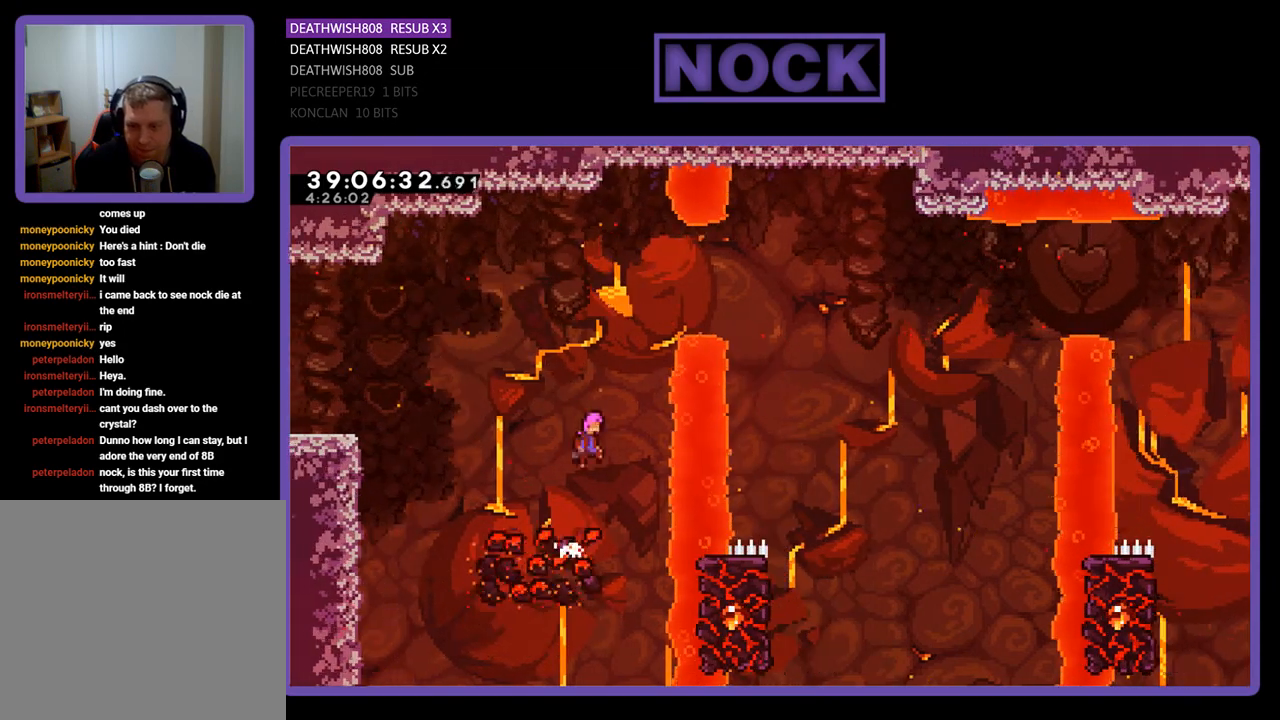
{"buttons": ["CIRCLE", "R2", "DPAD_RIGHT"], "events": [[333, "CROSS", "up"], [367, "DPAD_RIGHT", "down"], [367, "DPAD_UP", "up"], [400, "CIRCLE", "down"]]}
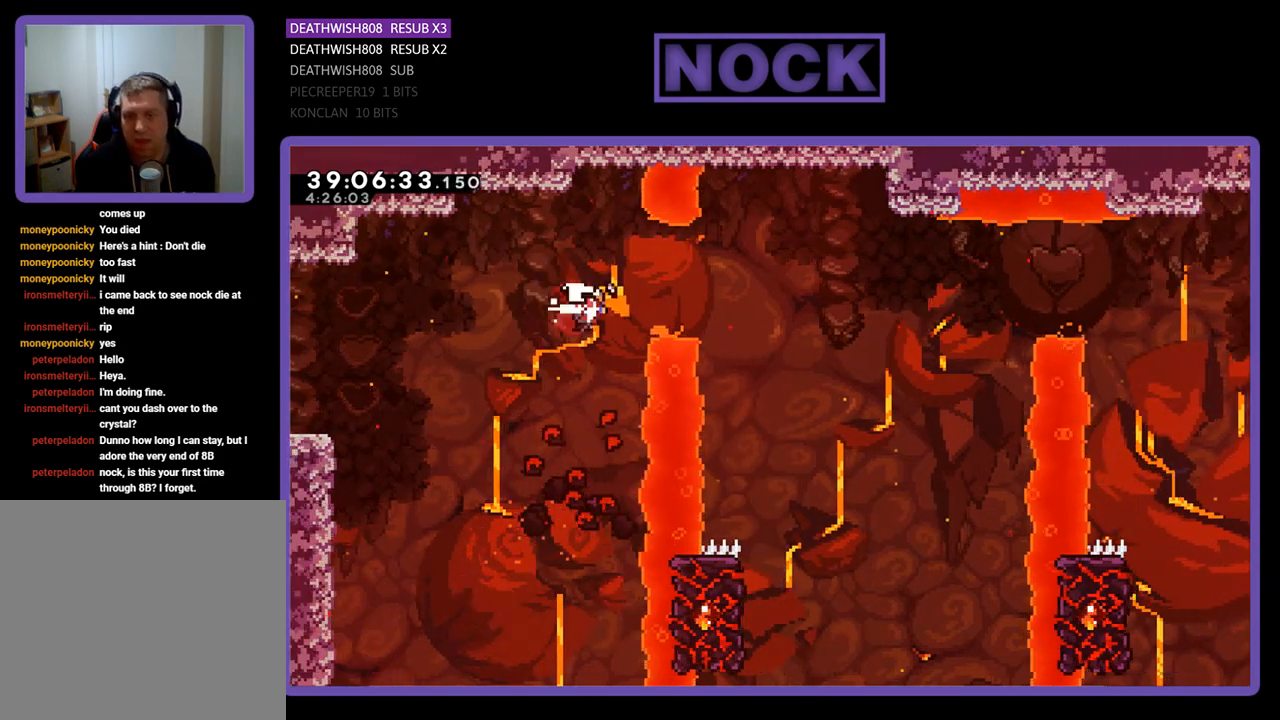
{"buttons": ["R2"], "events": [[133, "CIRCLE", "up"], [433, "DPAD_RIGHT", "up"]]}
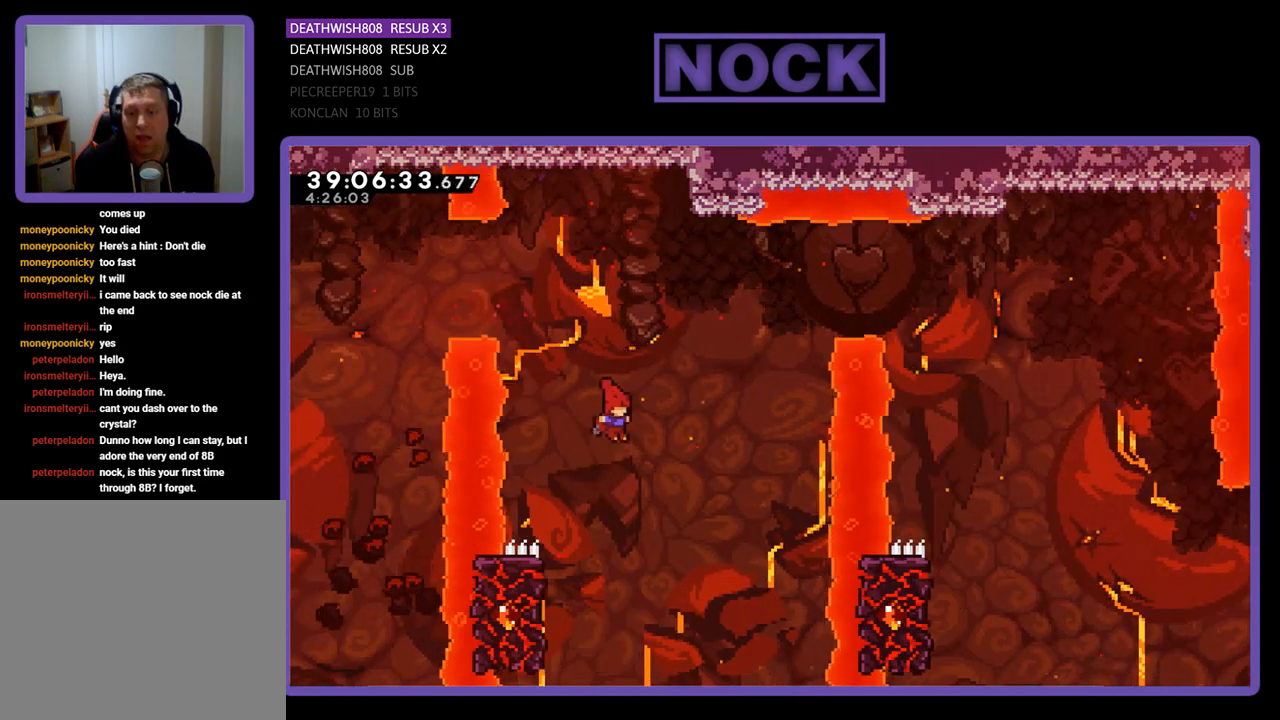
{"buttons": ["R2", "DPAD_UP", "DPAD_LEFT"], "events": [[233, "DPAD_LEFT", "down"], [267, "DPAD_UP", "down"]]}
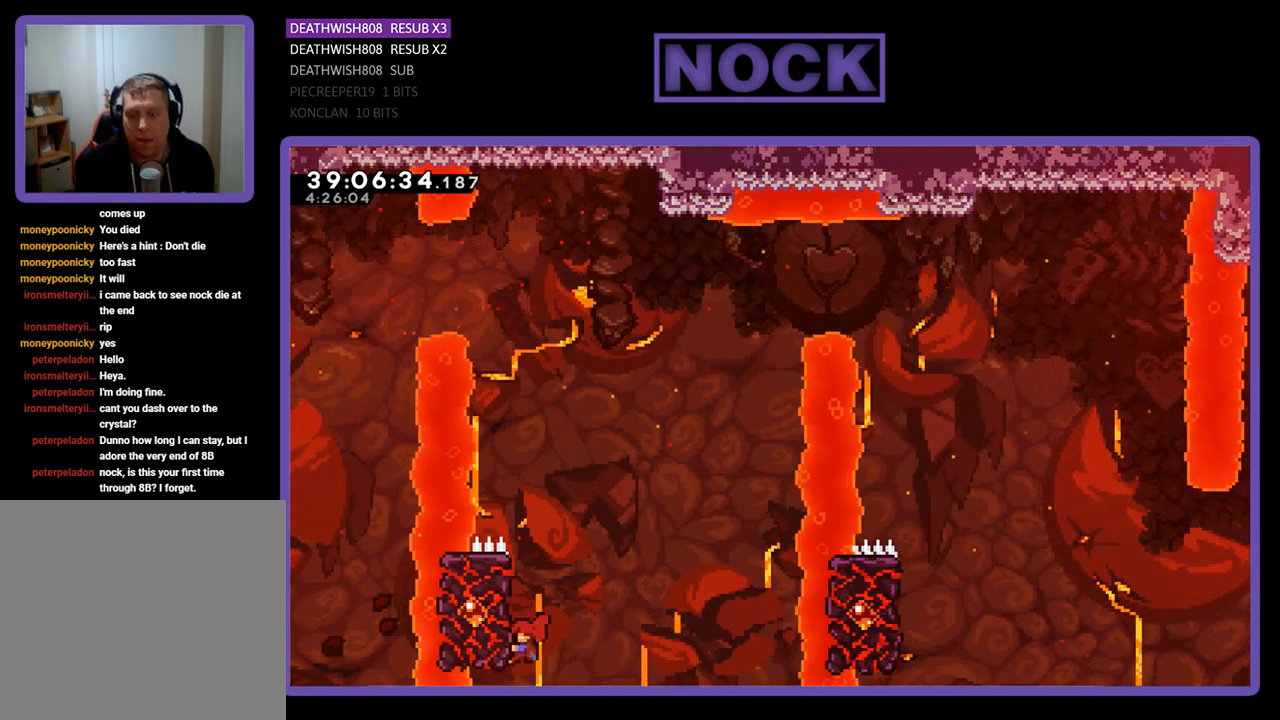
{"buttons": ["CROSS", "R2", "DPAD_UP", "DPAD_LEFT"], "events": [[433, "CROSS", "down"]]}
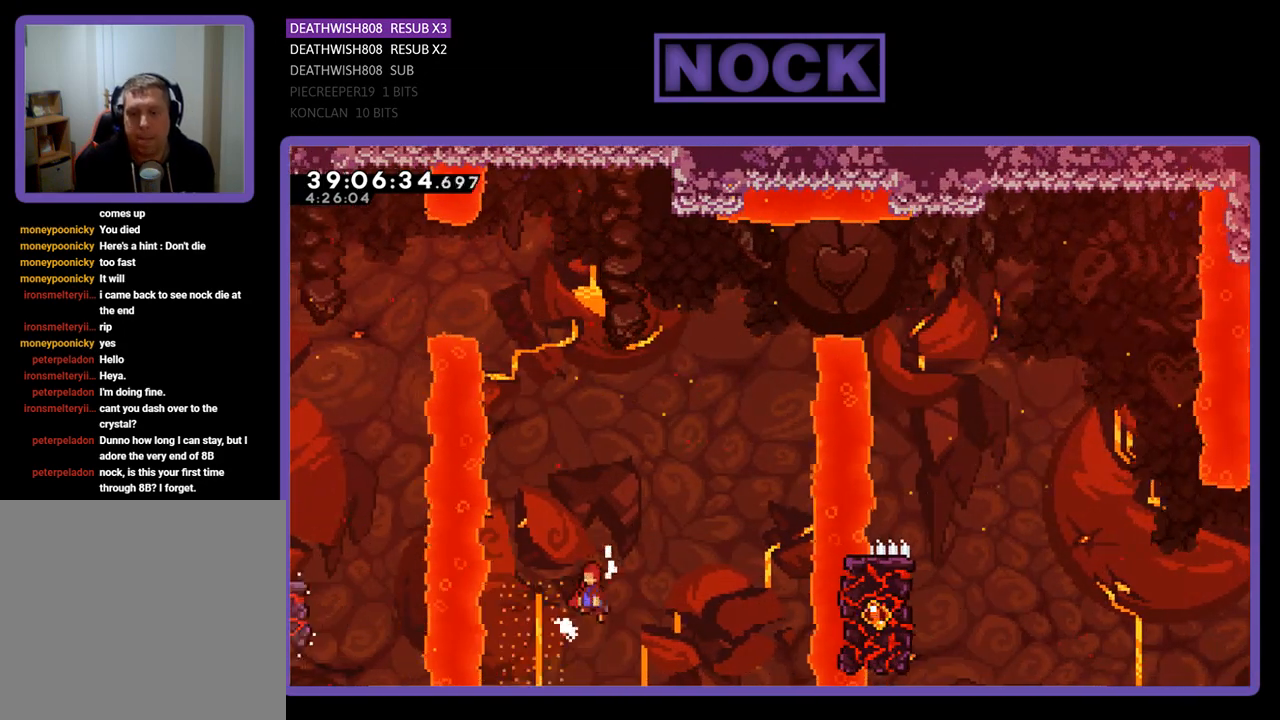
{"buttons": ["R2", "DPAD_UP"], "events": [[467, "CROSS", "up"], [467, "DPAD_LEFT", "up"]]}
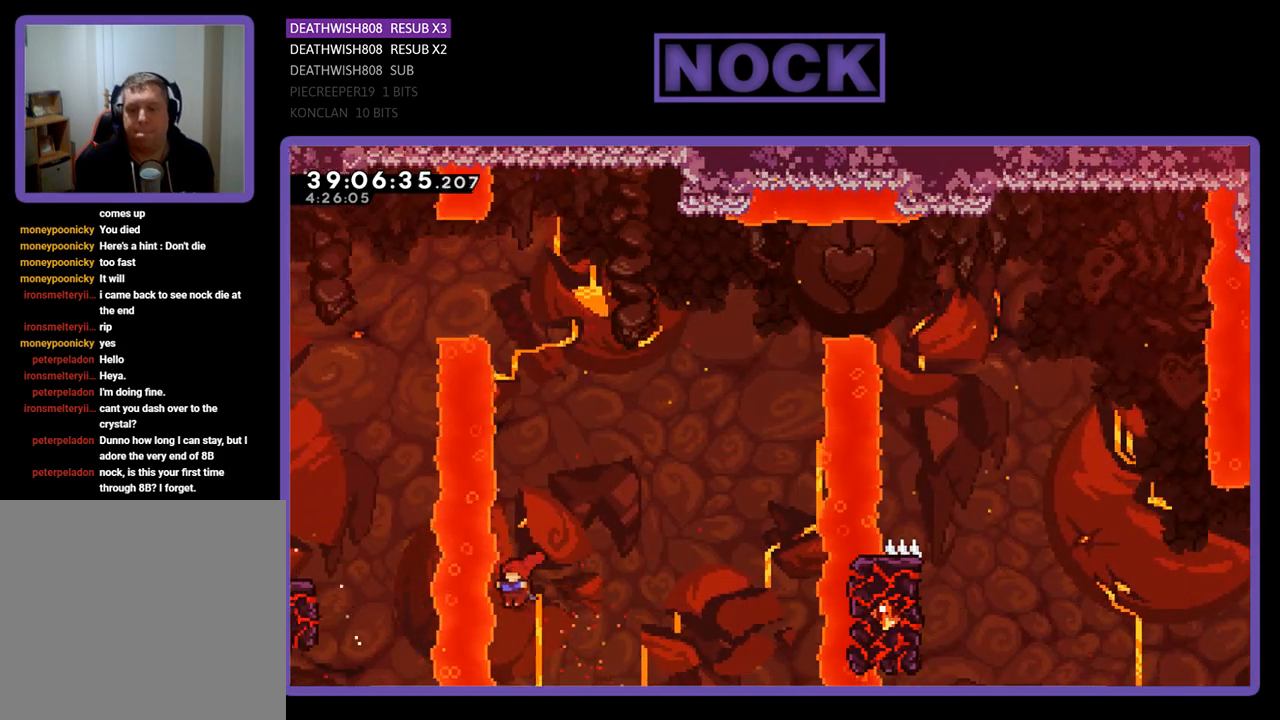
{"buttons": [], "events": [[33, "DPAD_UP", "up"], [133, "DPAD_RIGHT", "down"], [133, "DPAD_UP", "down"], [267, "DPAD_UP", "up"], [267, "R2", "up"], [300, "DPAD_RIGHT", "up"]]}
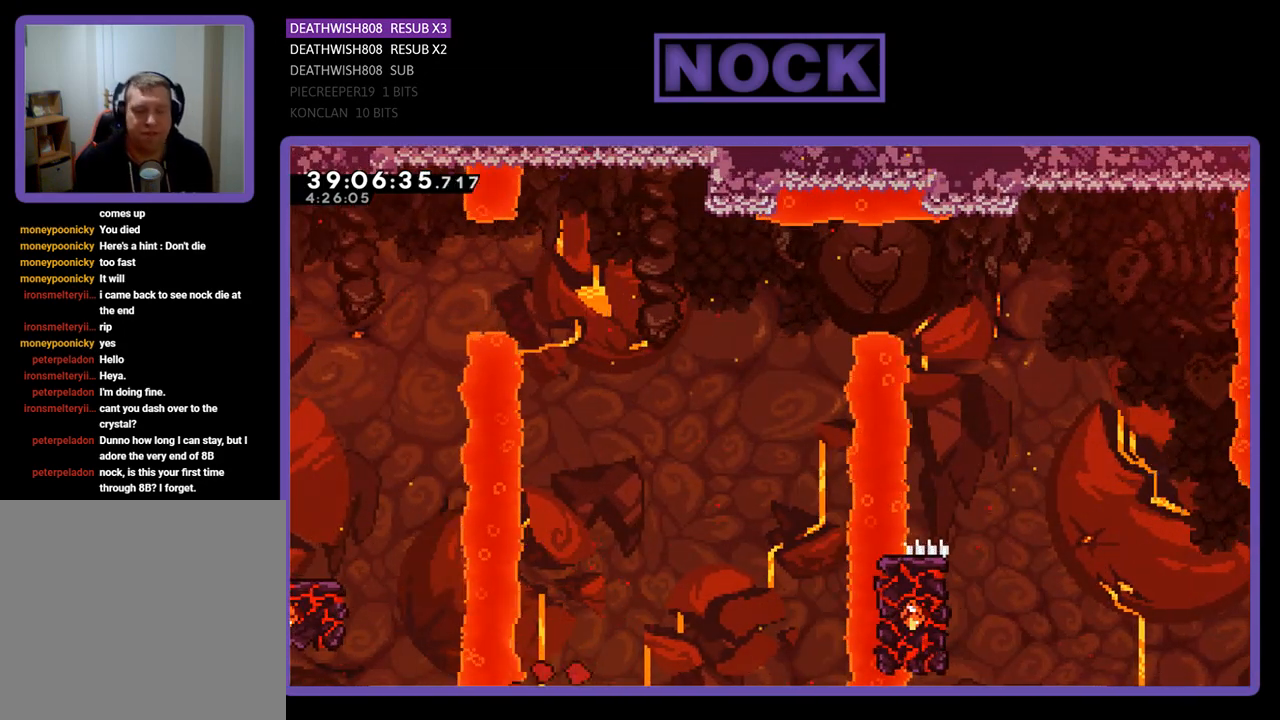
{"buttons": [], "events": []}
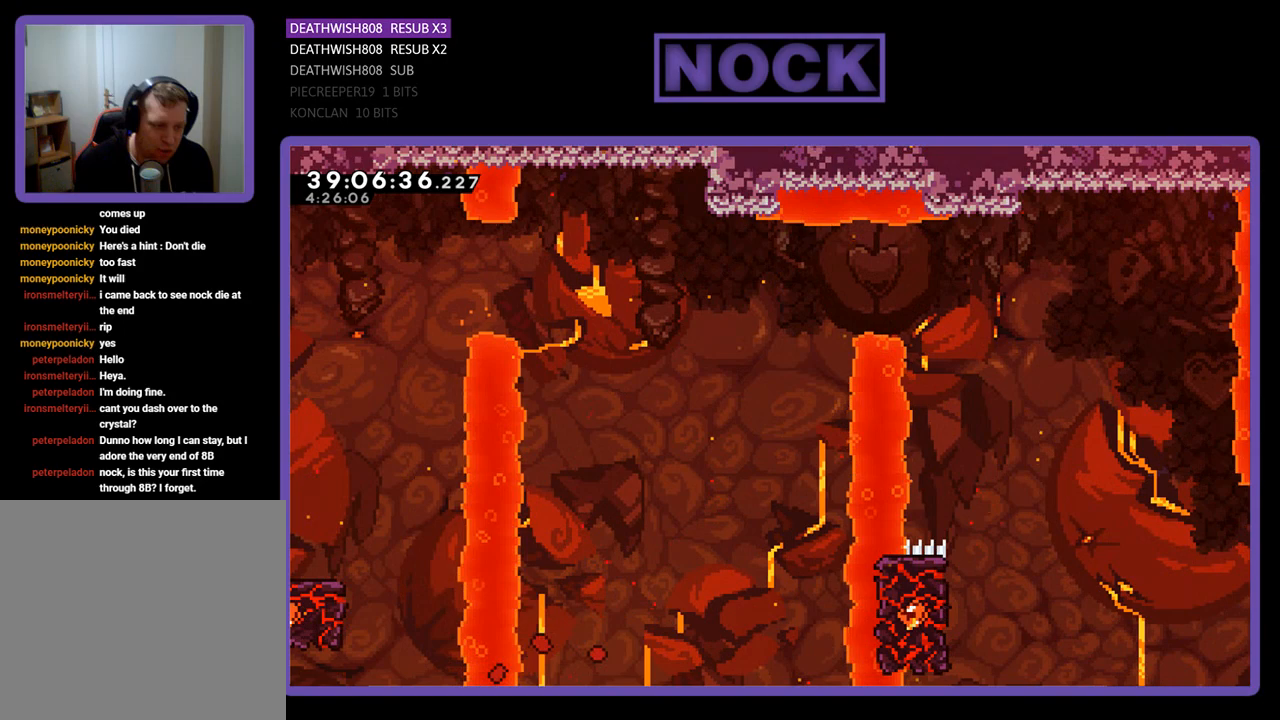
{"buttons": ["R2"], "events": [[333, "R2", "down"]]}
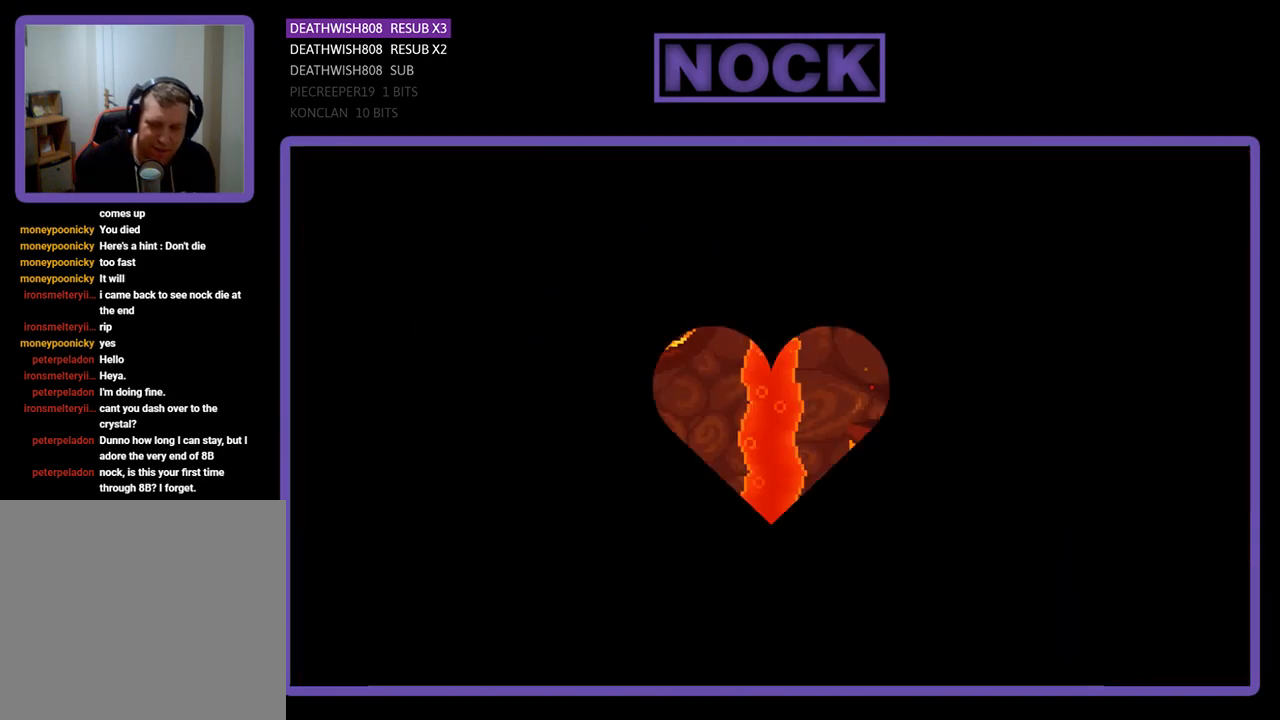
{"buttons": ["R2", "DPAD_RIGHT"], "events": [[300, "DPAD_RIGHT", "down"]]}
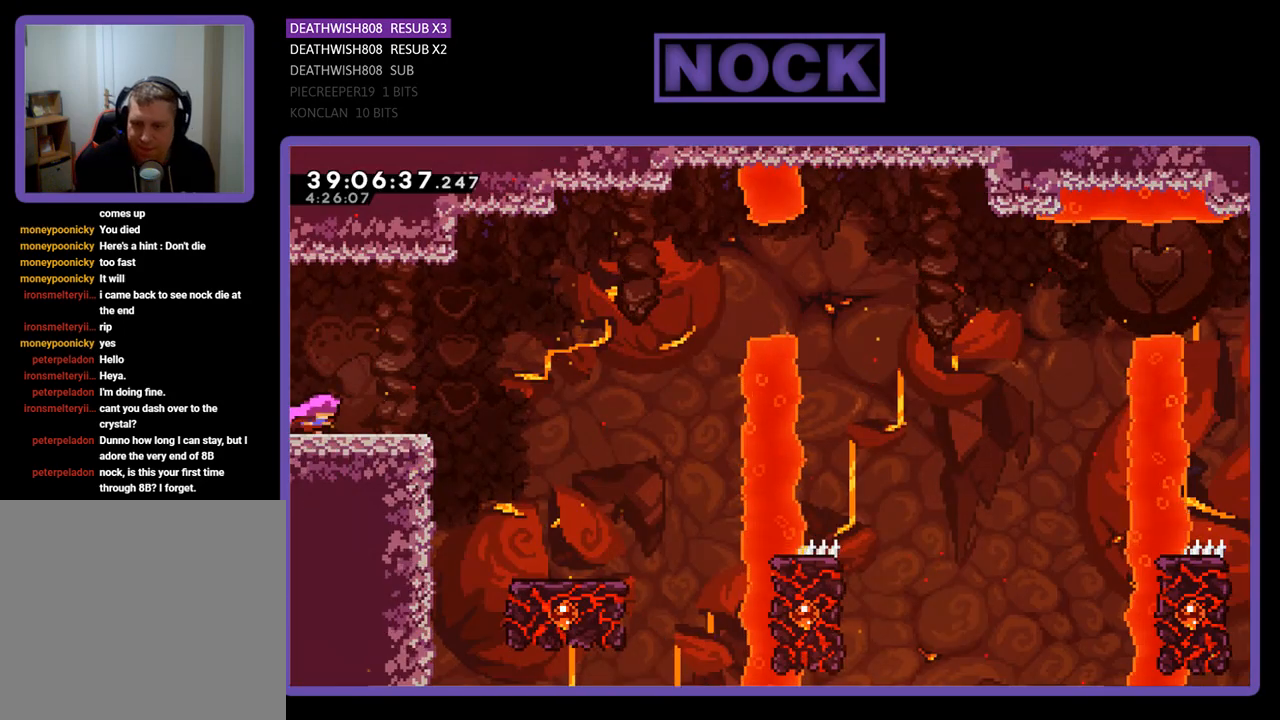
{"buttons": ["CROSS", "R2", "DPAD_RIGHT"], "events": [[400, "CROSS", "down"]]}
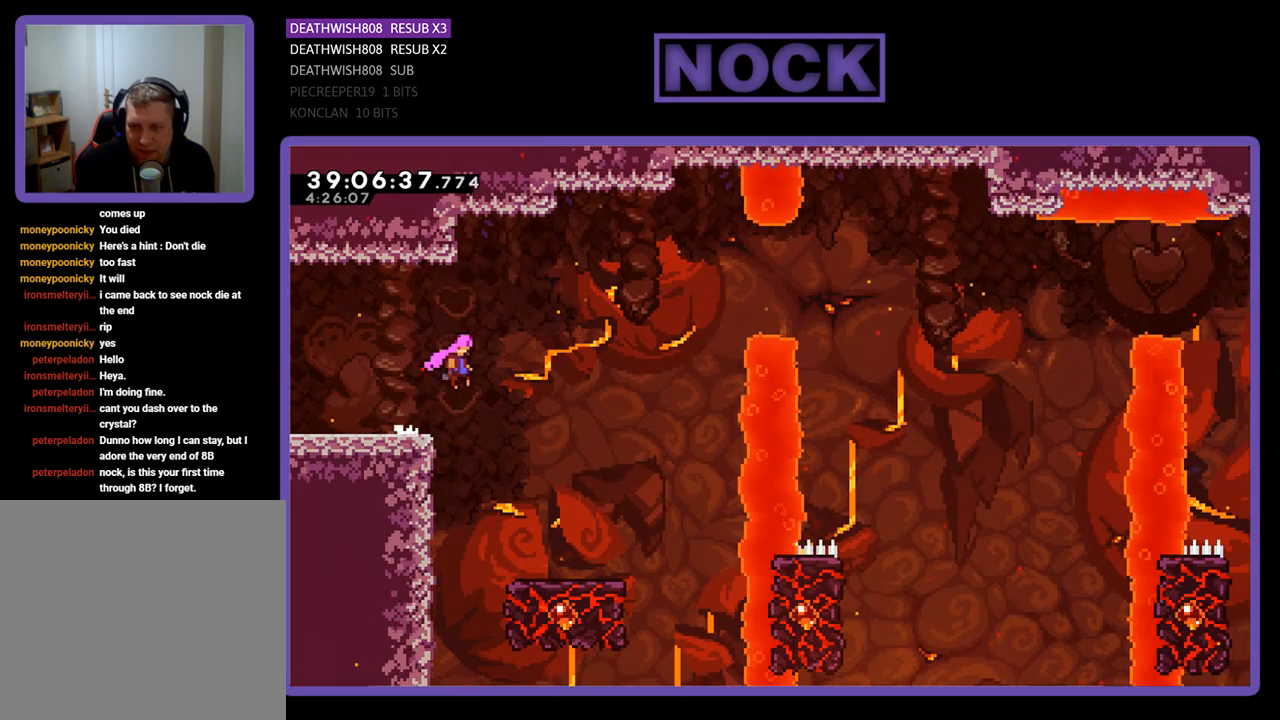
{"buttons": ["R2"], "events": [[400, "CROSS", "up"], [500, "DPAD_RIGHT", "up"]]}
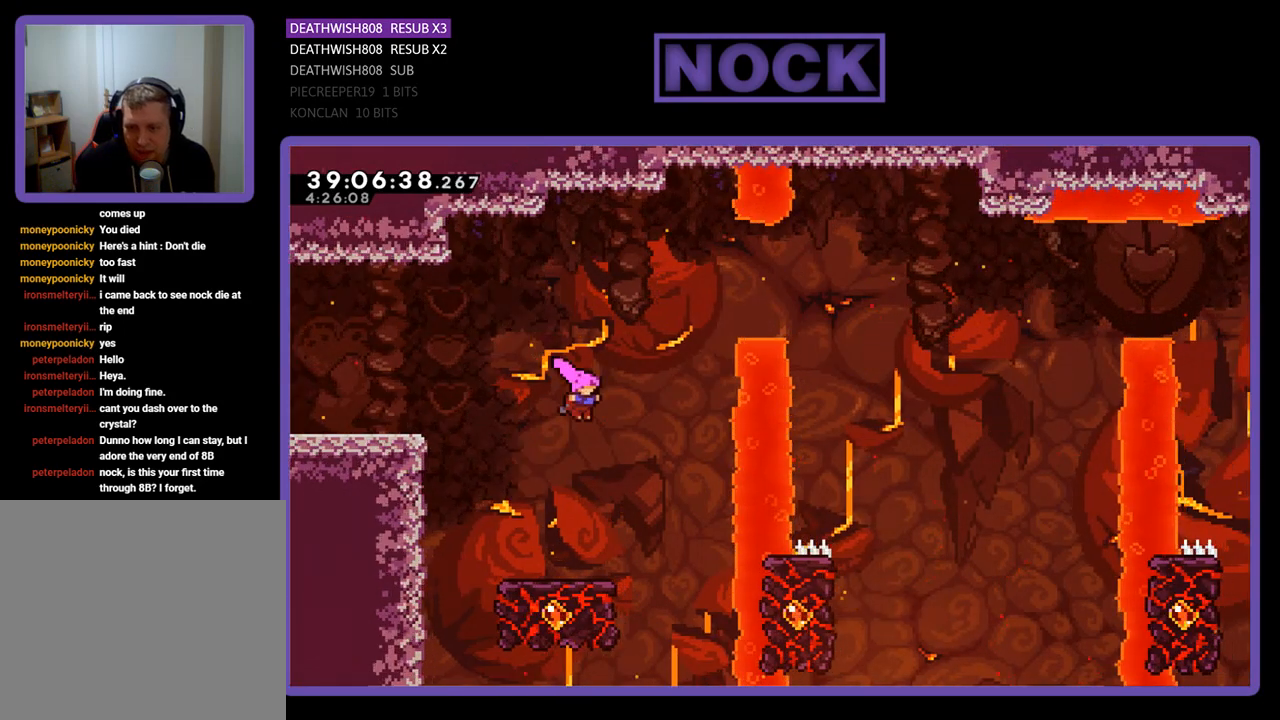
{"buttons": ["R2"], "events": []}
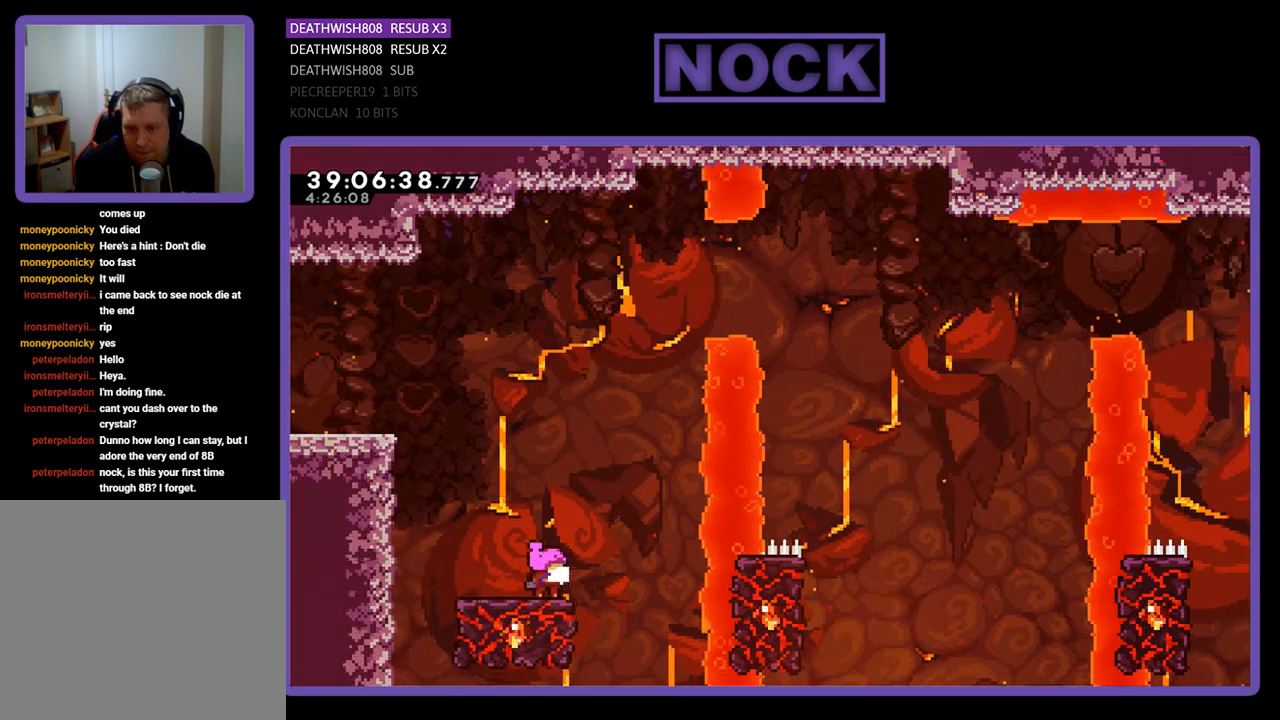
{"buttons": ["CROSS", "R2", "DPAD_UP"], "events": [[67, "DPAD_UP", "down"], [267, "CROSS", "down"]]}
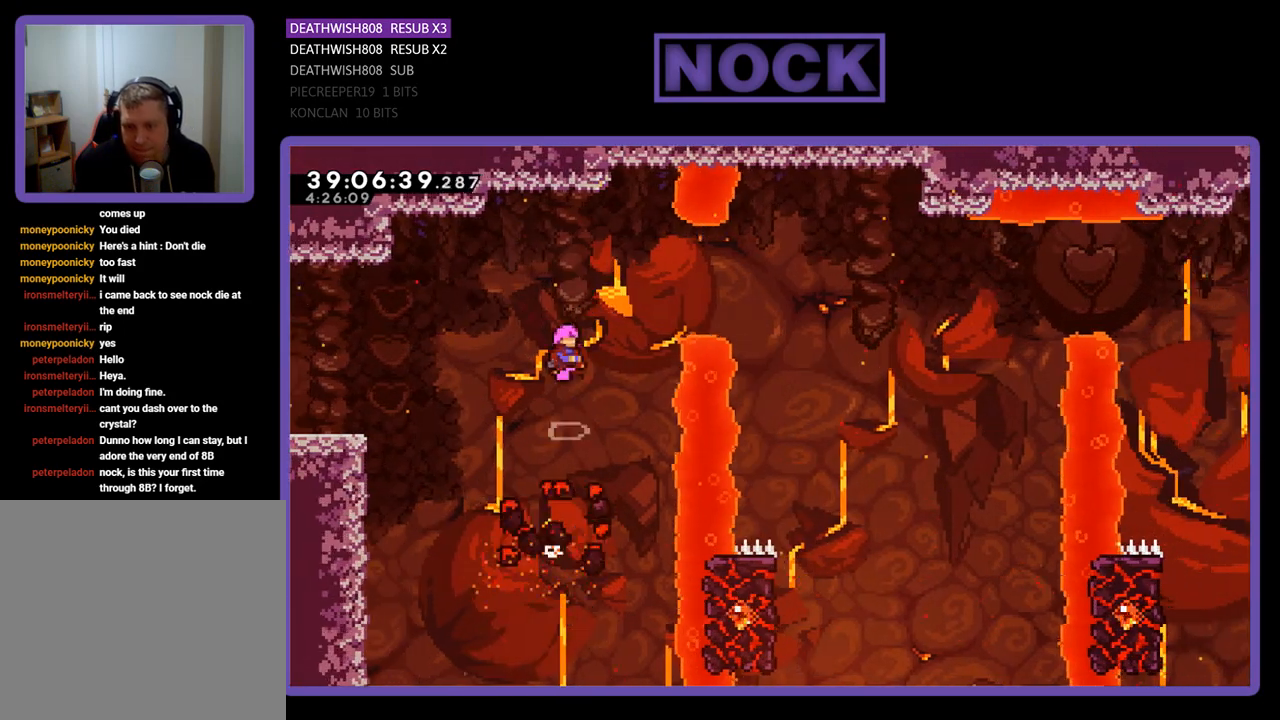
{"buttons": ["CIRCLE", "R2", "DPAD_RIGHT"], "events": [[233, "CROSS", "up"], [233, "DPAD_RIGHT", "down"], [300, "CIRCLE", "down"], [300, "DPAD_UP", "up"]]}
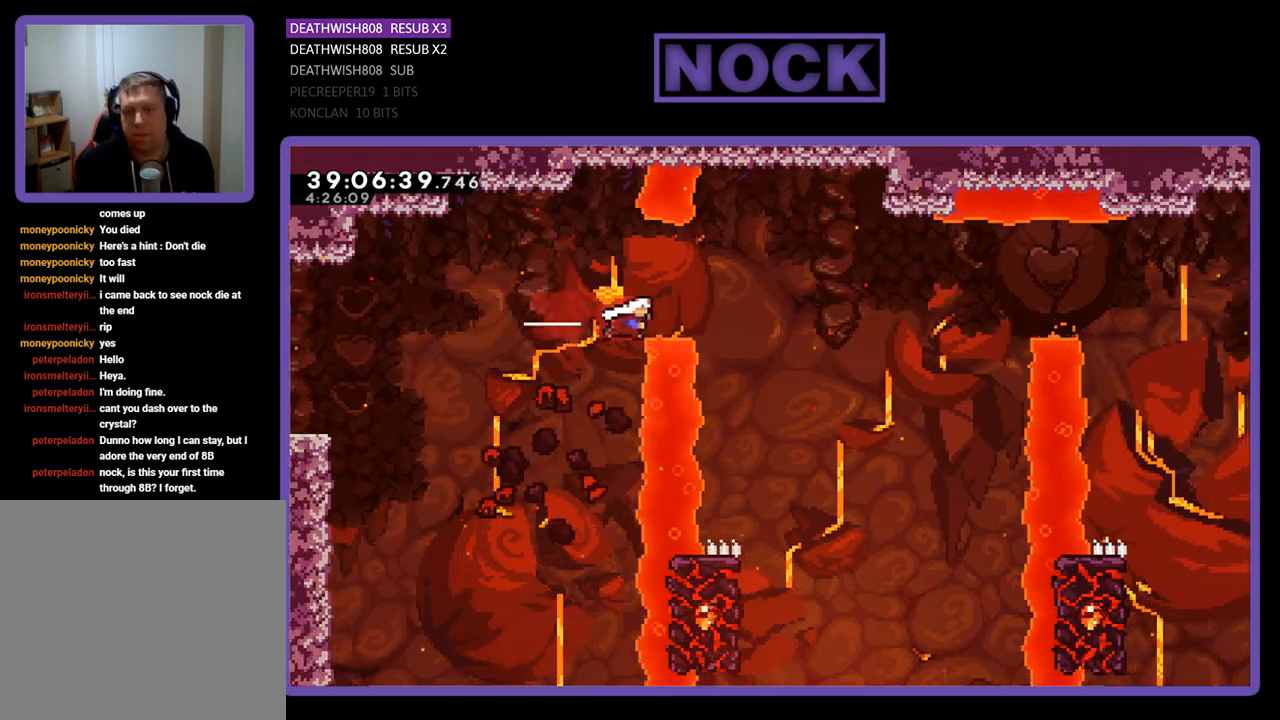
{"buttons": ["R2"], "events": [[33, "CIRCLE", "up"], [433, "DPAD_RIGHT", "up"]]}
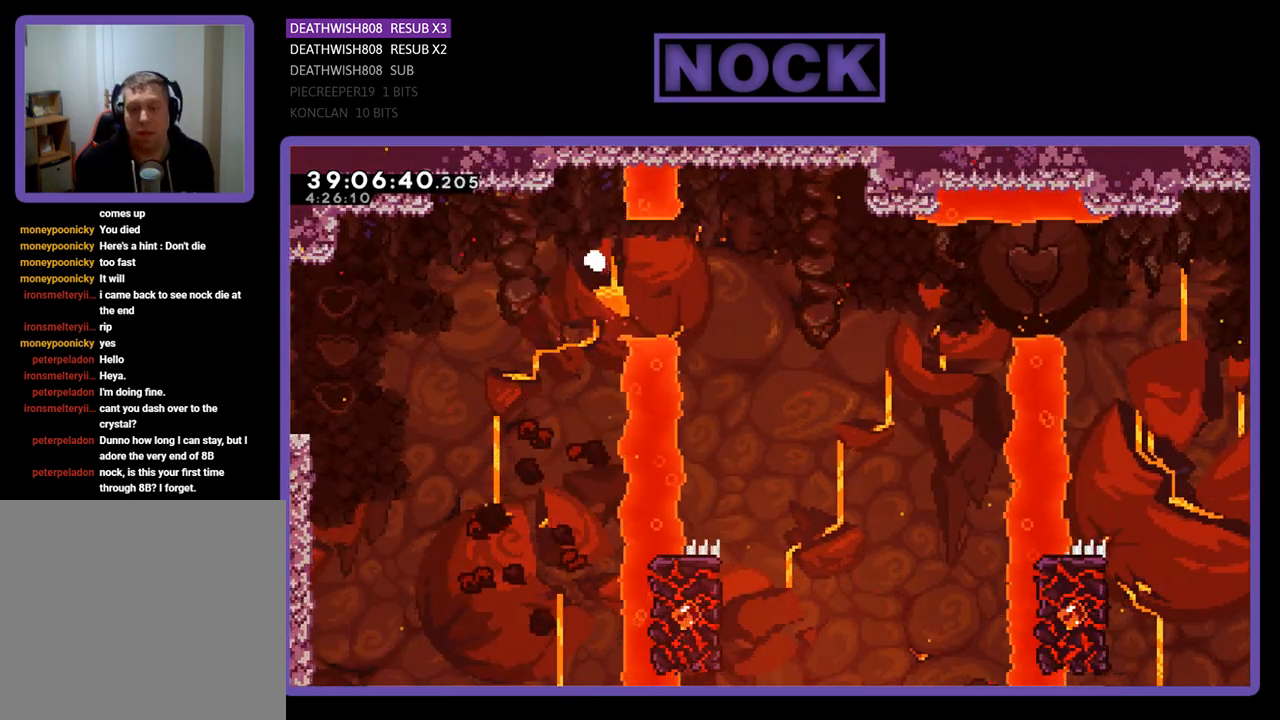
{"buttons": [], "events": [[33, "R2", "up"]]}
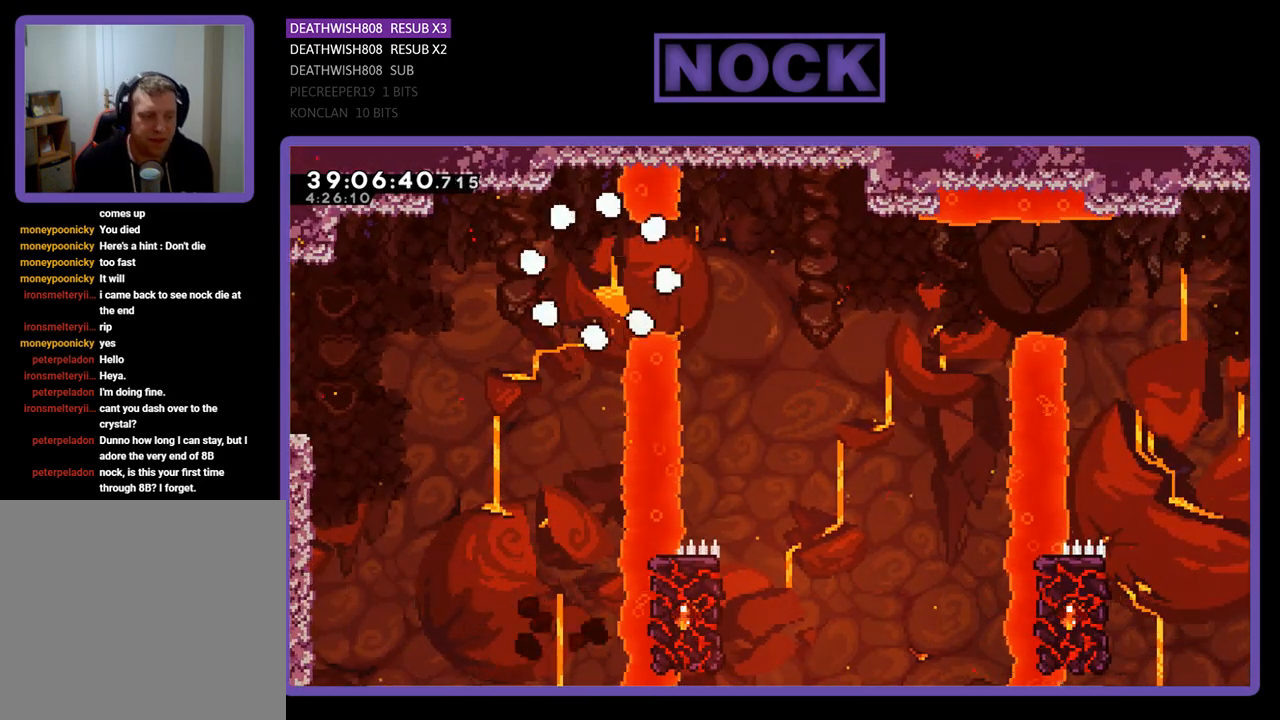
{"buttons": [], "events": []}
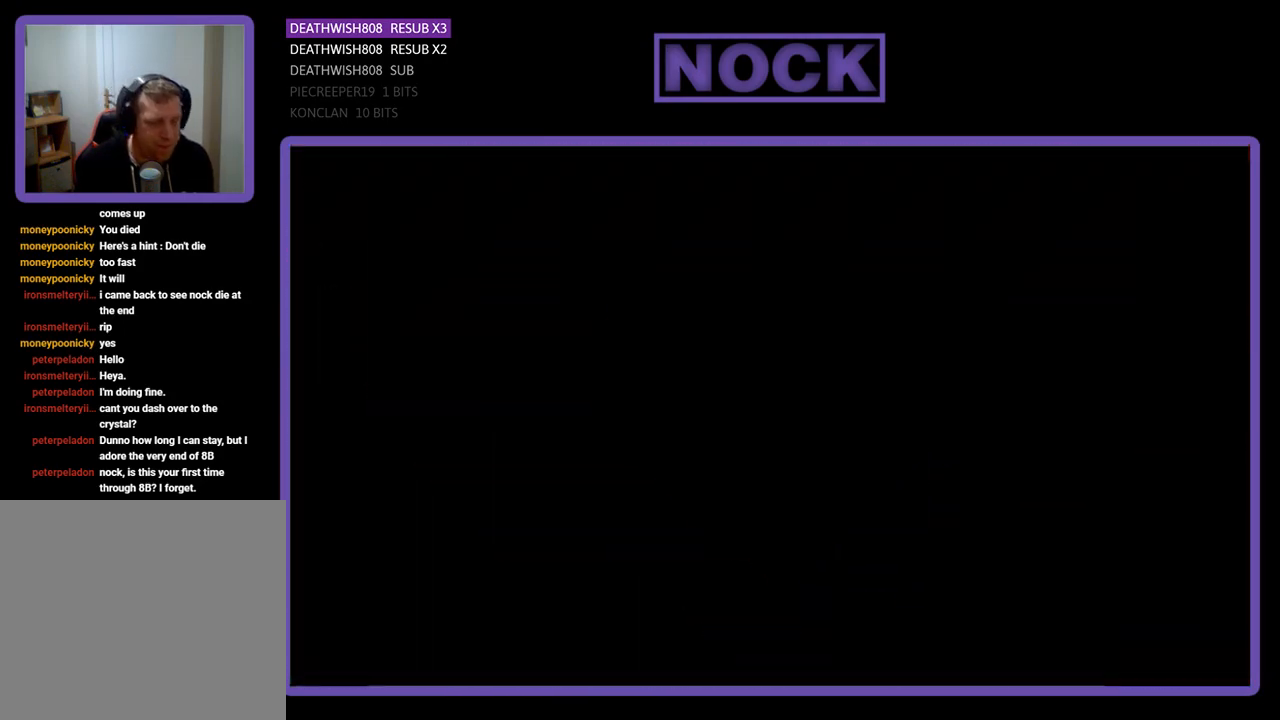
{"buttons": ["R2"], "events": [[267, "R2", "down"]]}
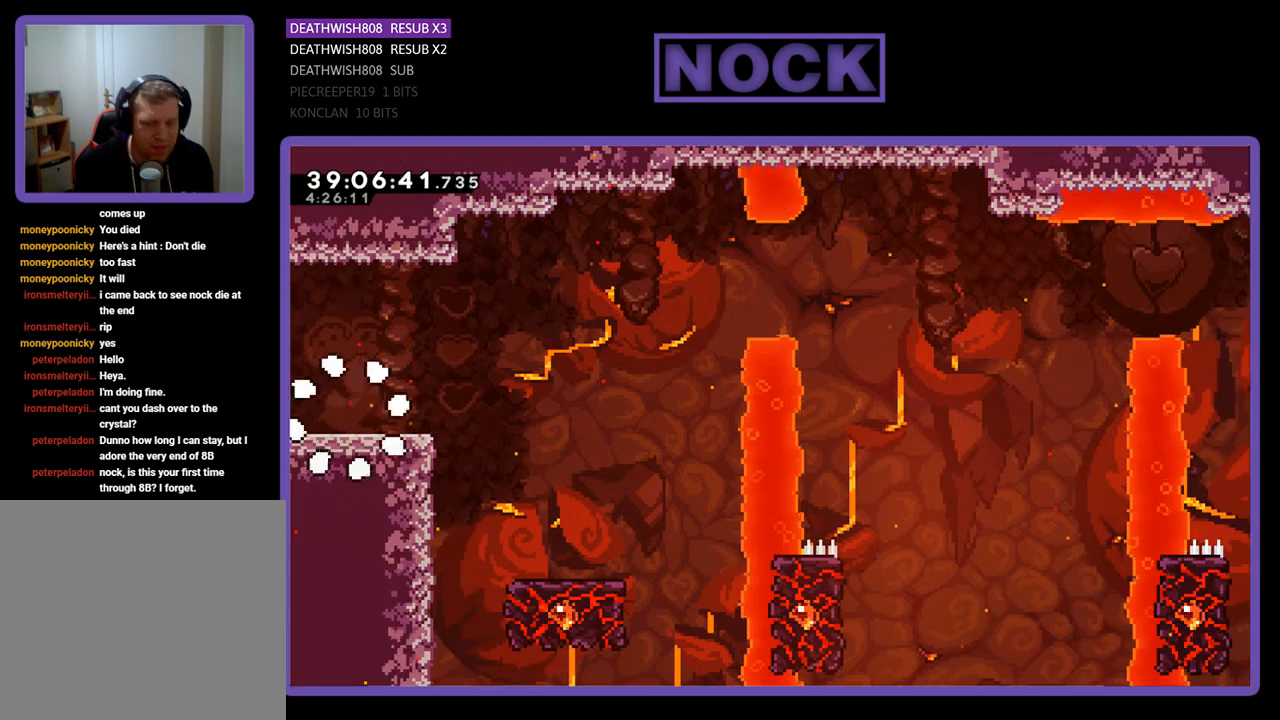
{"buttons": ["R2", "DPAD_RIGHT"], "events": [[33, "DPAD_RIGHT", "down"]]}
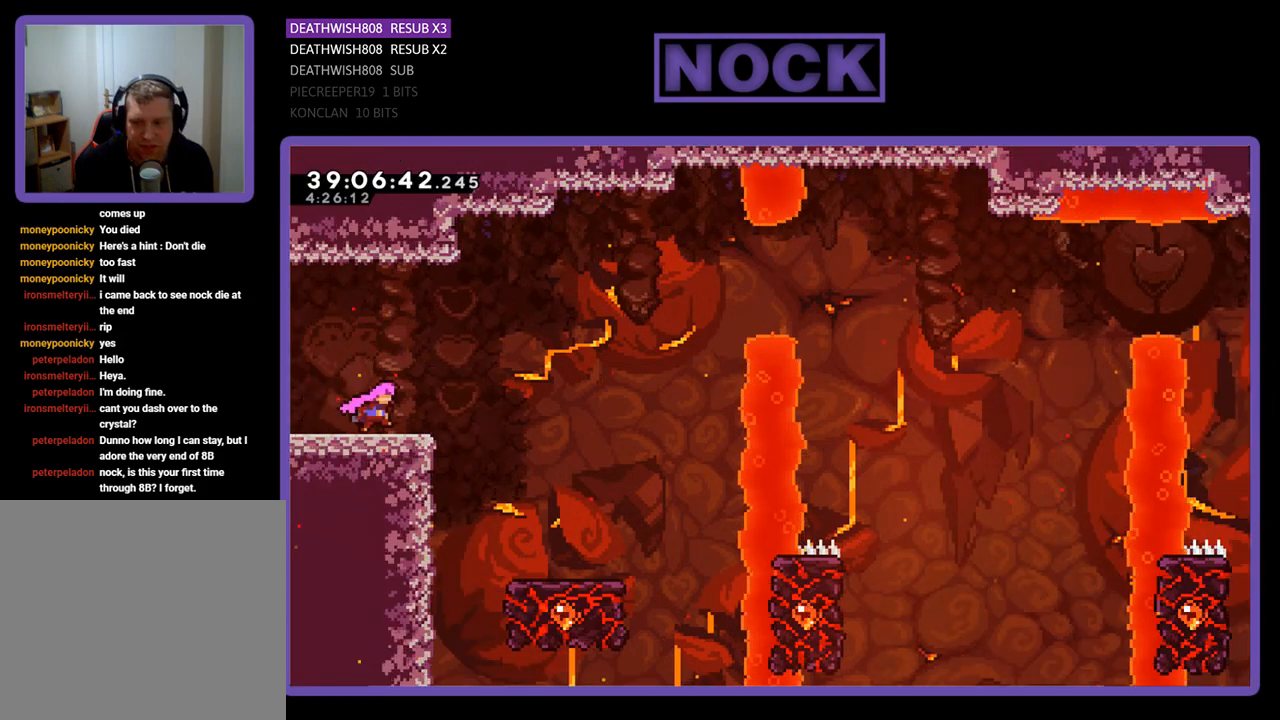
{"buttons": ["CROSS", "R2", "DPAD_RIGHT"], "events": [[100, "CROSS", "down"]]}
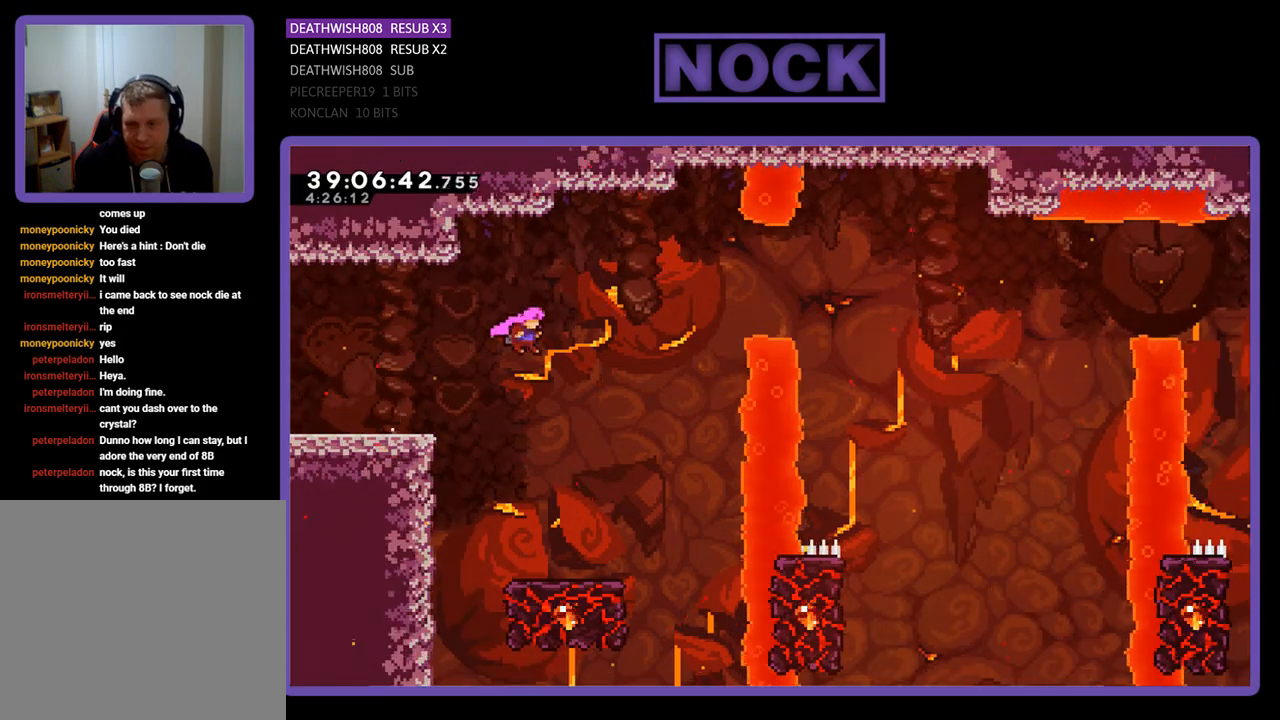
{"buttons": ["R2"], "events": [[67, "CROSS", "up"], [200, "DPAD_RIGHT", "up"]]}
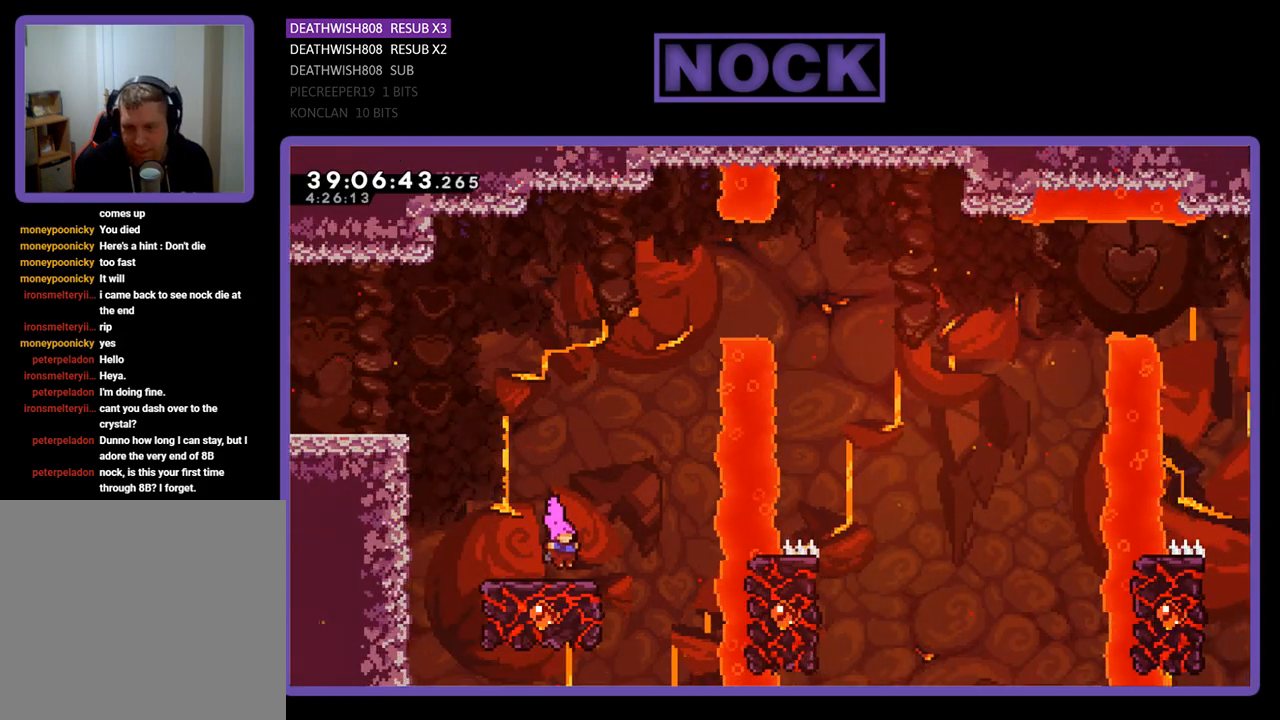
{"buttons": ["CROSS", "R2"], "events": [[467, "CROSS", "down"]]}
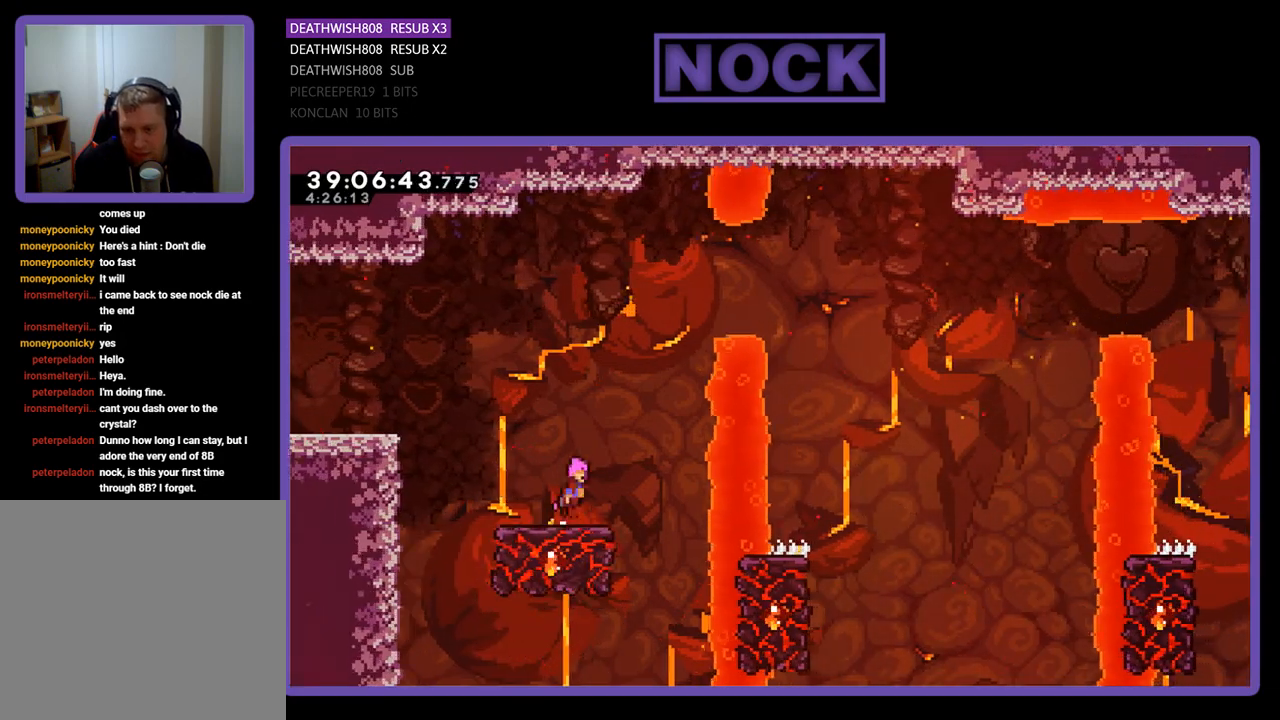
{"buttons": ["CROSS", "R2", "DPAD_RIGHT"], "events": [[400, "DPAD_RIGHT", "down"]]}